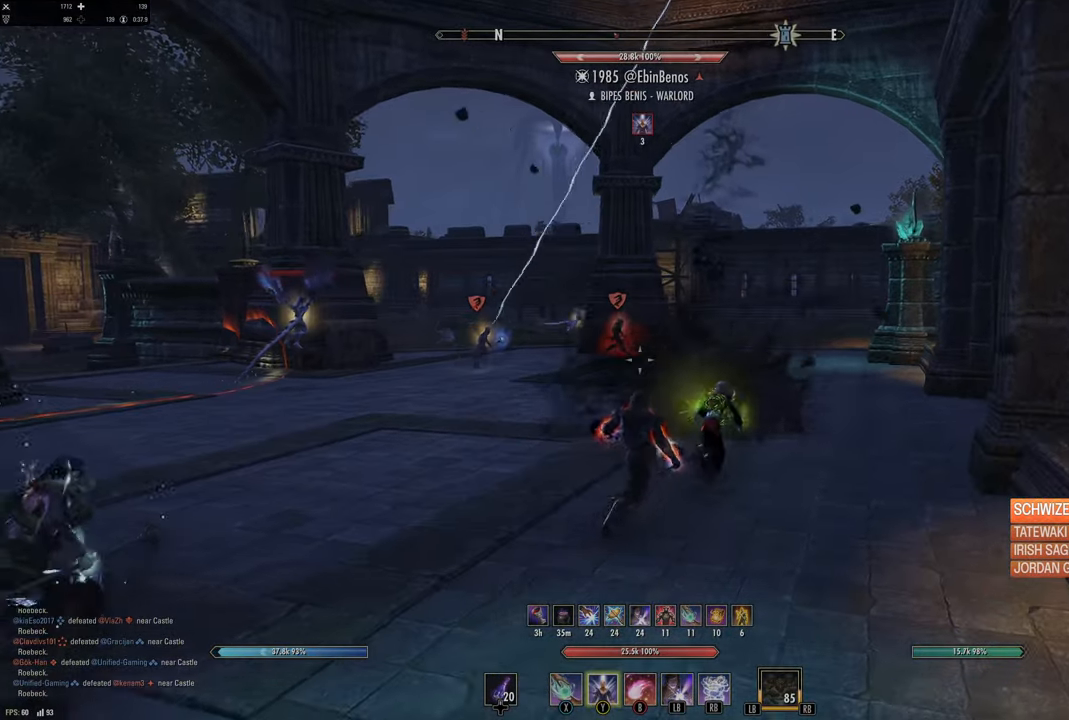
Gameplay with a controller (Xbox layout); each line is a JSON object with the inputs held at the frame after it (dt_ms = milliseconds from this image to that frame). "events" lists button and stick changes between this image and that frame as [ms after this image, input, new state], when the widget could be followed in between.
{"dt_ms": 500, "buttons": [], "left_stick": "up-left", "right_stick": "center", "events": [[17, "left_stick", "up"], [483, "left_stick", "up-left"]]}
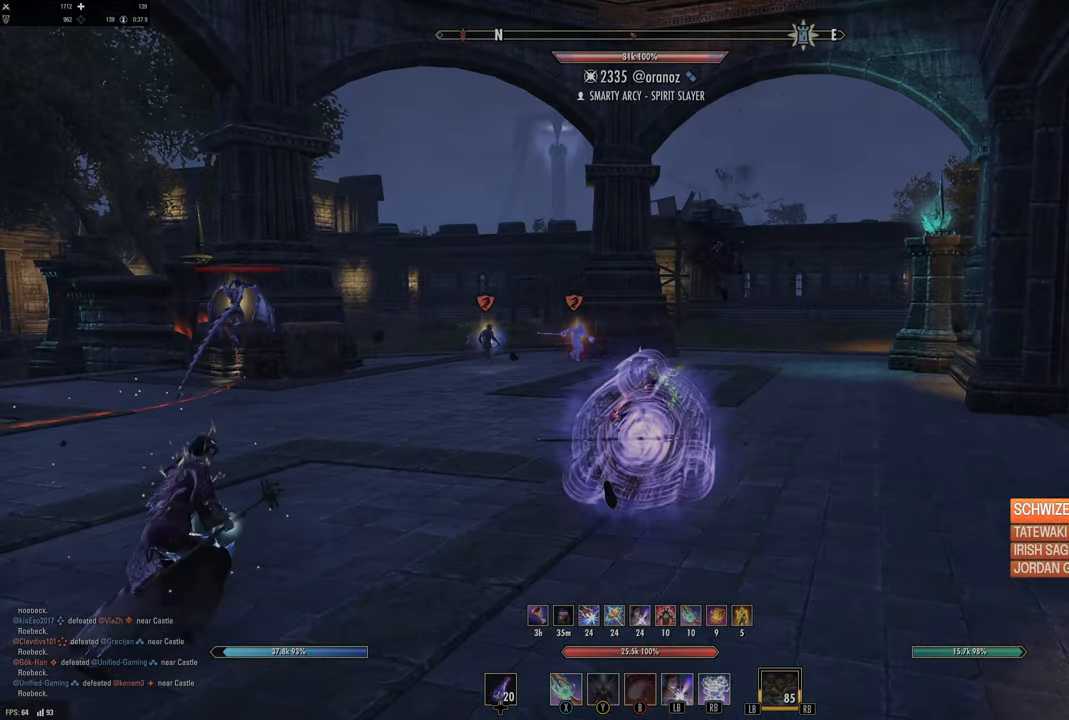
{"dt_ms": 500, "buttons": ["Y"], "left_stick": "up-right", "right_stick": "center", "events": [[83, "DPAD_LEFT", "down"], [133, "DPAD_LEFT", "up"], [317, "right_stick", "left"], [383, "R2", "down"], [417, "right_stick", "center"], [433, "left_stick", "up-right"], [500, "R2", "up"], [500, "Y", "down"]]}
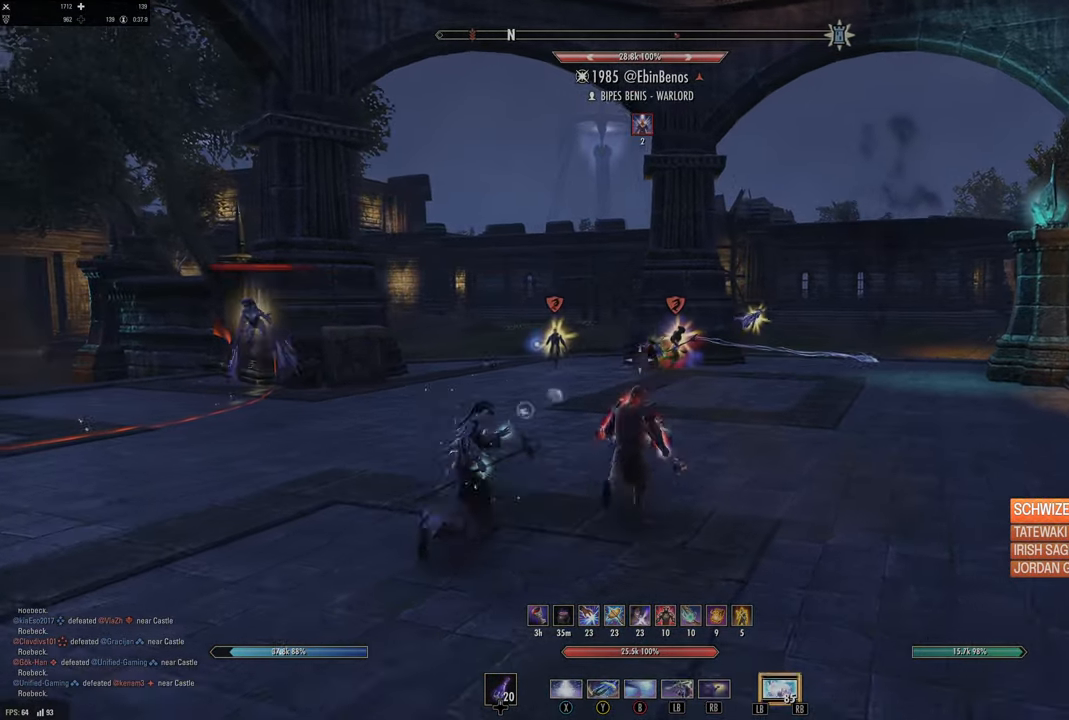
{"dt_ms": 500, "buttons": [], "left_stick": "up-right", "right_stick": "center", "events": [[67, "Y", "up"], [183, "Y", "down"], [267, "Y", "up"], [317, "Y", "down"], [400, "Y", "up"]]}
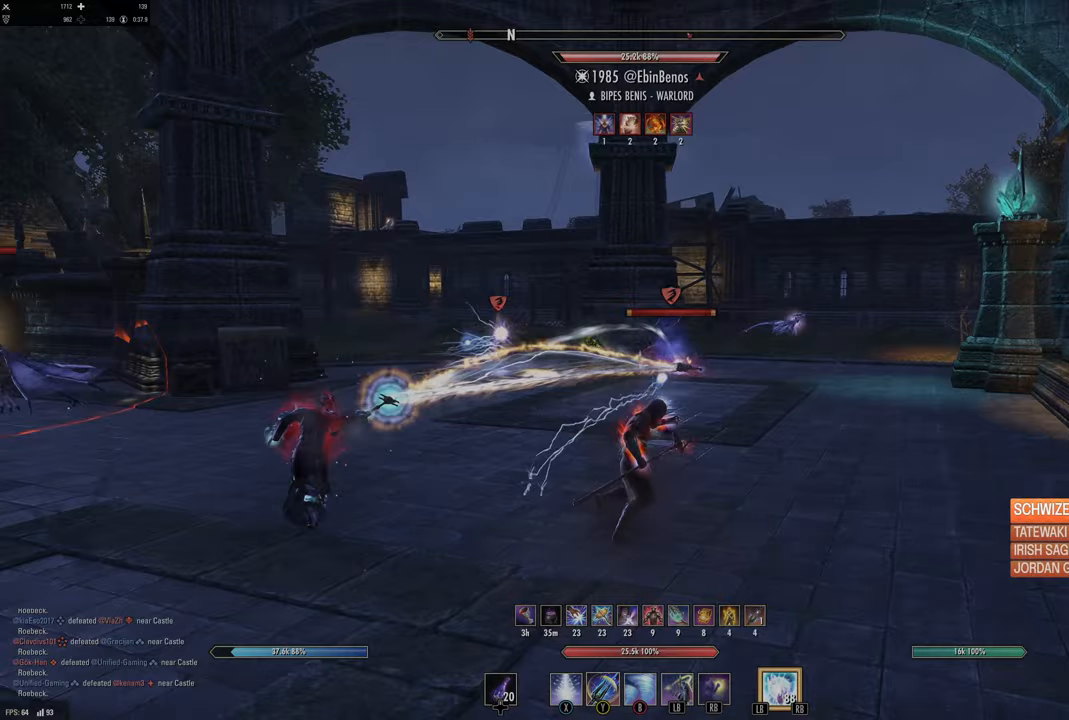
{"dt_ms": 500, "buttons": ["R2"], "left_stick": "up", "right_stick": "center", "events": [[67, "right_stick", "right"], [217, "right_stick", "center"], [250, "left_stick", "up"], [300, "L3", "down"], [433, "L3", "up"], [500, "R2", "down"]]}
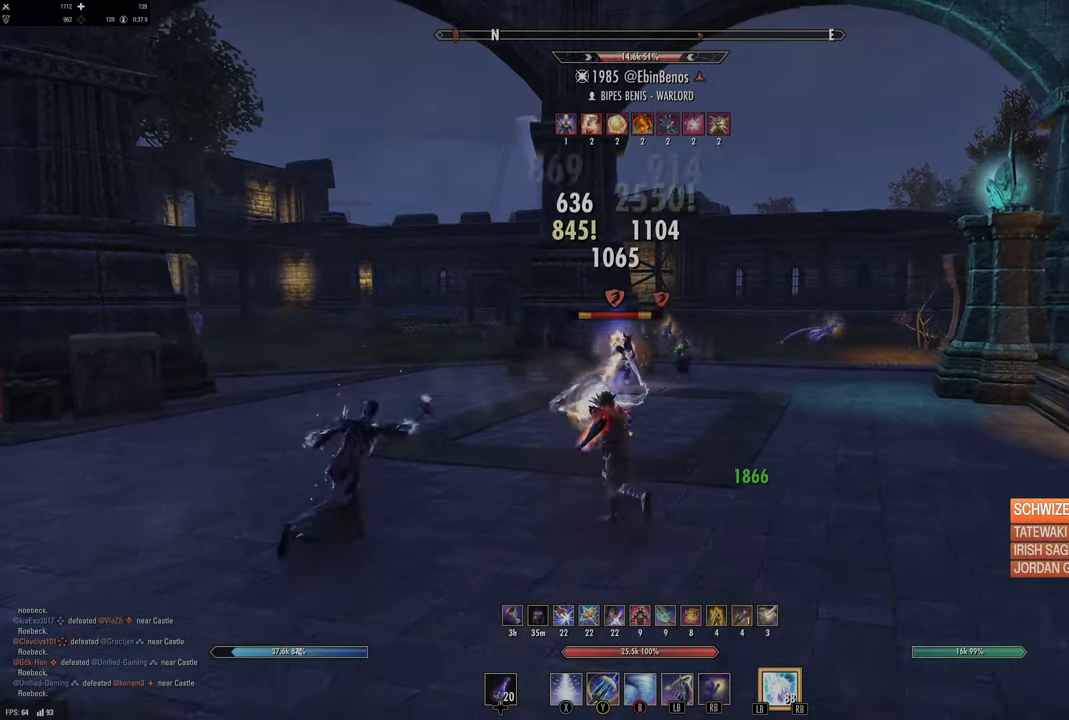
{"dt_ms": 500, "buttons": [], "left_stick": "up", "right_stick": "center", "events": [[117, "R2", "up"], [150, "left_stick", "up-left"], [183, "Y", "down"], [283, "Y", "up"], [283, "left_stick", "up"], [350, "Y", "down"], [433, "Y", "up"]]}
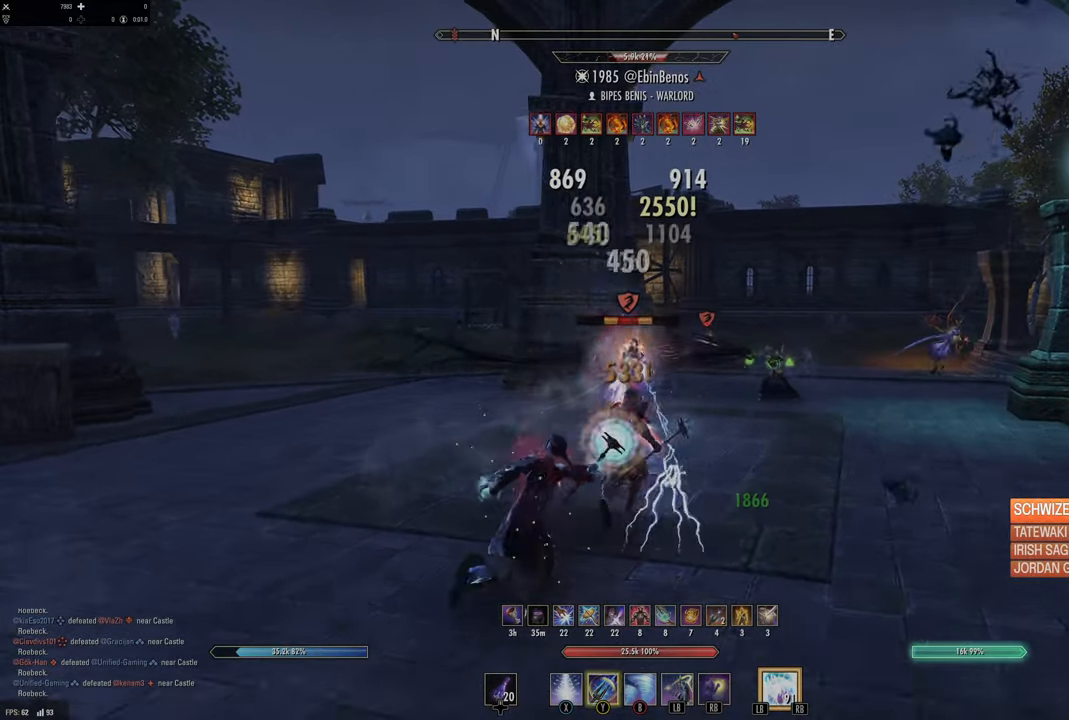
{"dt_ms": 500, "buttons": [], "left_stick": "up", "right_stick": "center", "events": [[67, "right_stick", "down"], [183, "right_stick", "center"]]}
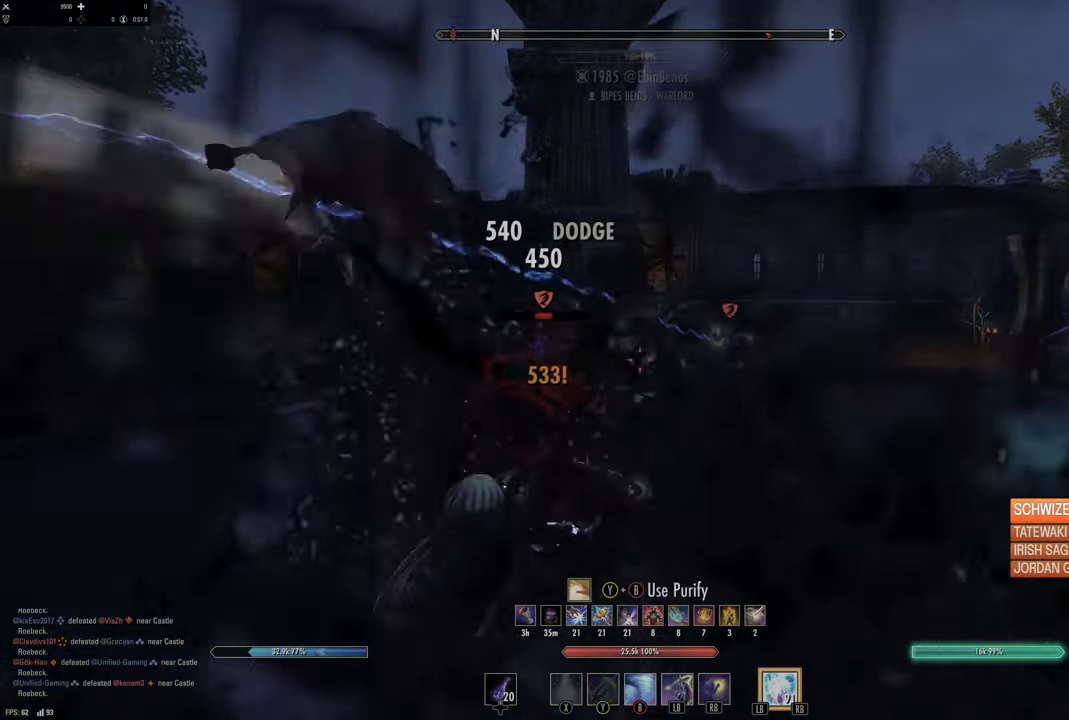
{"dt_ms": 500, "buttons": ["Y"], "left_stick": "up-right", "right_stick": "center", "events": [[33, "right_stick", "left"], [50, "left_stick", "up-left"], [250, "R2", "down"], [333, "right_stick", "center"], [383, "R2", "up"], [383, "left_stick", "up-right"], [433, "Y", "down"]]}
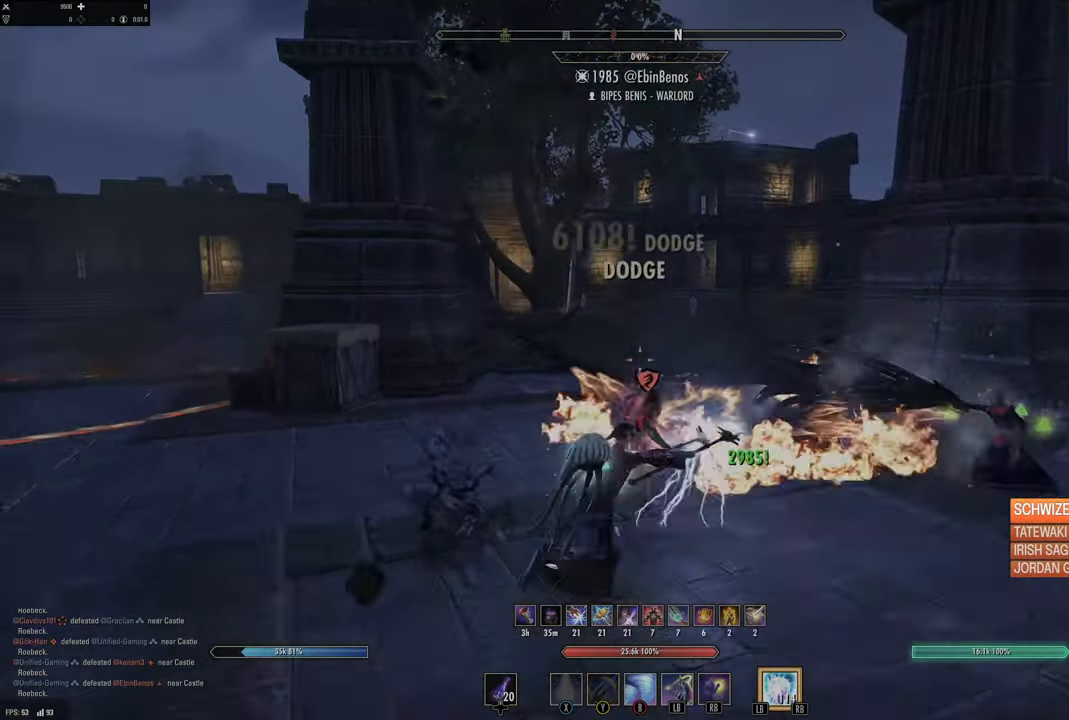
{"dt_ms": 1000, "buttons": [], "left_stick": "up", "right_stick": "right"}
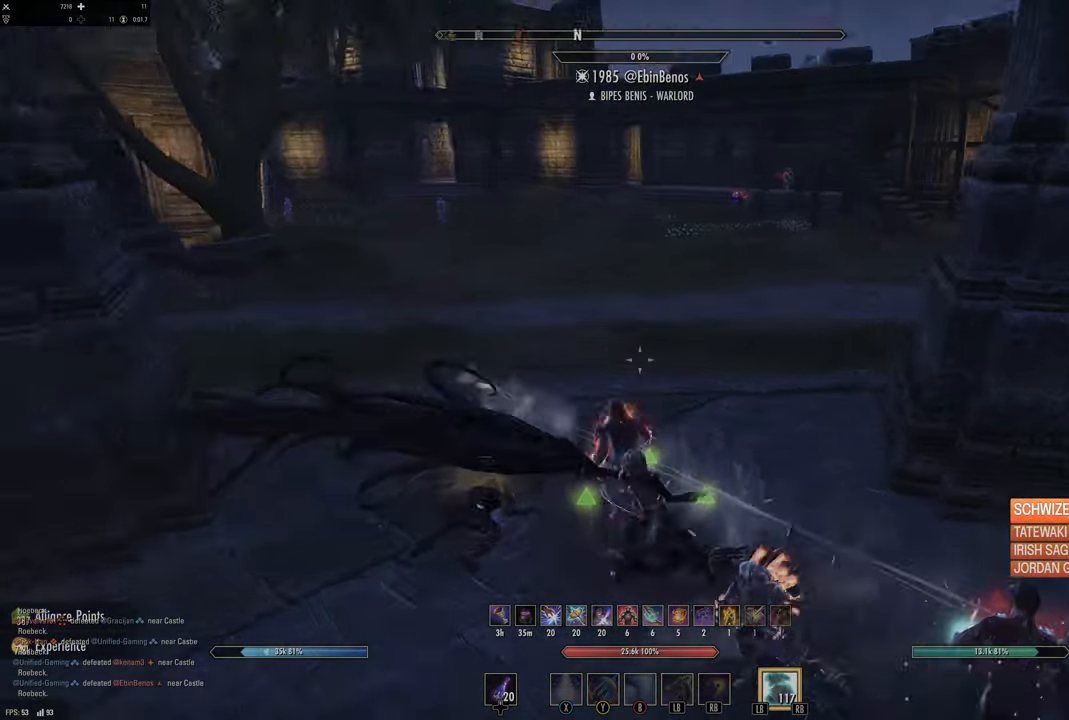
{"dt_ms": 500, "buttons": [], "left_stick": "up", "right_stick": "right", "events": [[50, "A", "down"], [67, "right_stick", "center"], [150, "A", "up"], [150, "B", "down"], [283, "B", "up"], [500, "right_stick", "right"]]}
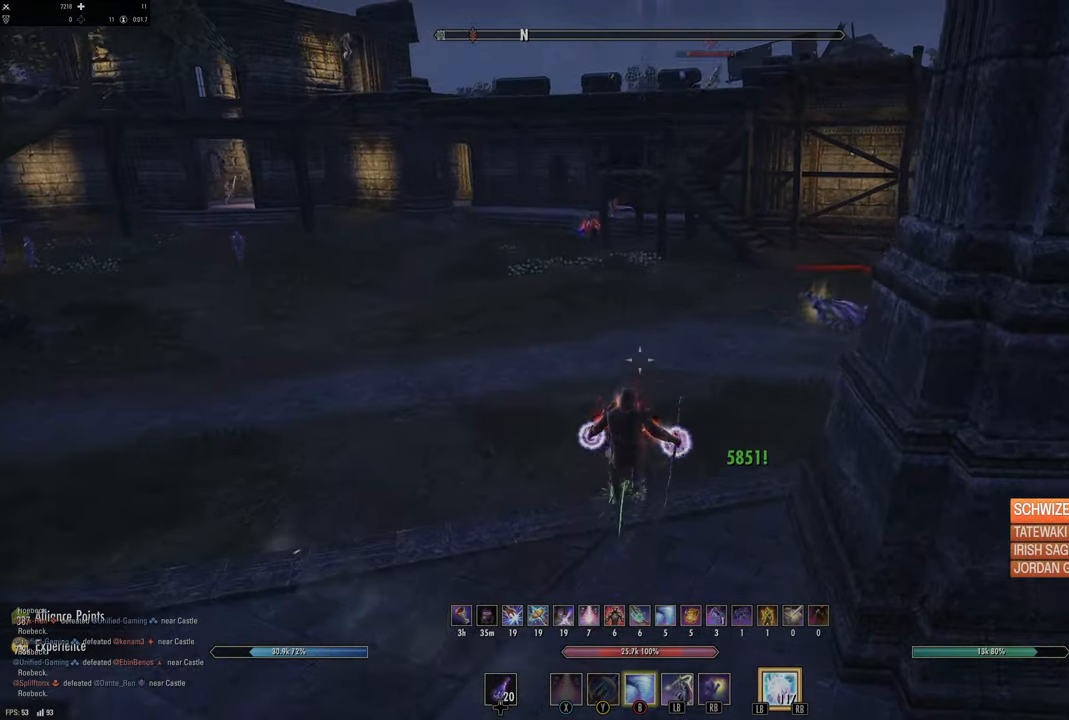
{"dt_ms": 500, "buttons": [], "left_stick": "up", "right_stick": "left", "events": [[17, "right_stick", "up-right"], [100, "left_stick", "up-left"], [250, "right_stick", "center"], [367, "right_stick", "left"], [483, "left_stick", "up"]]}
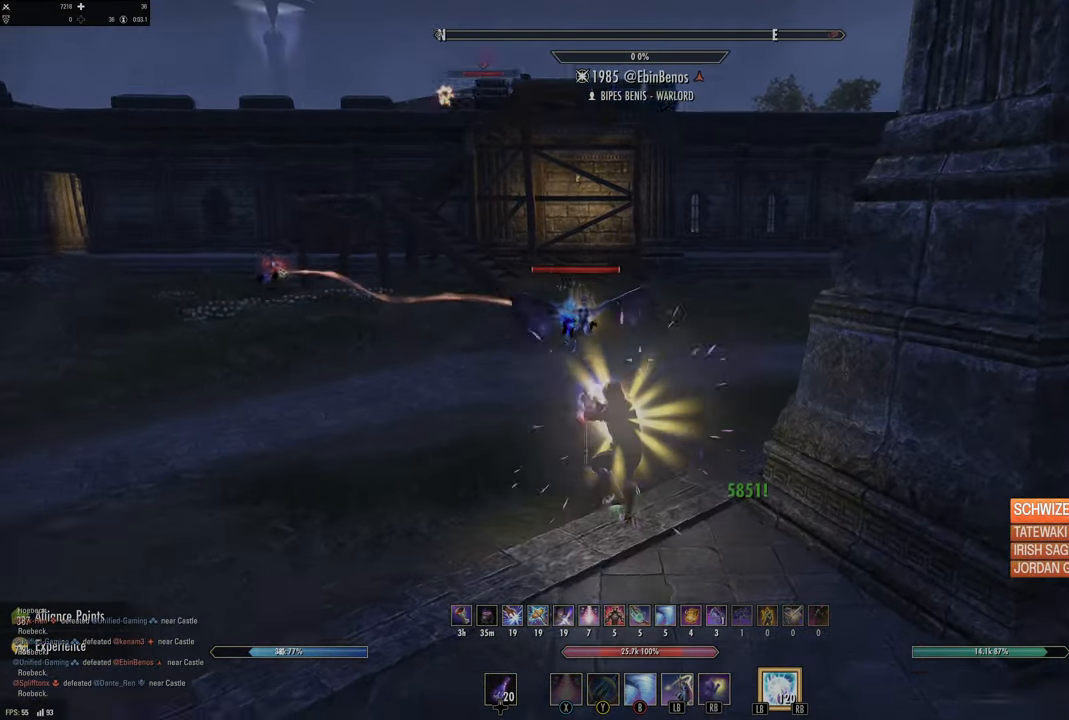
{"dt_ms": 500, "buttons": [], "left_stick": "up", "right_stick": "right", "events": [[17, "right_stick", "center"], [83, "right_stick", "right"], [217, "right_stick", "up-right"], [317, "right_stick", "center"], [450, "right_stick", "right"]]}
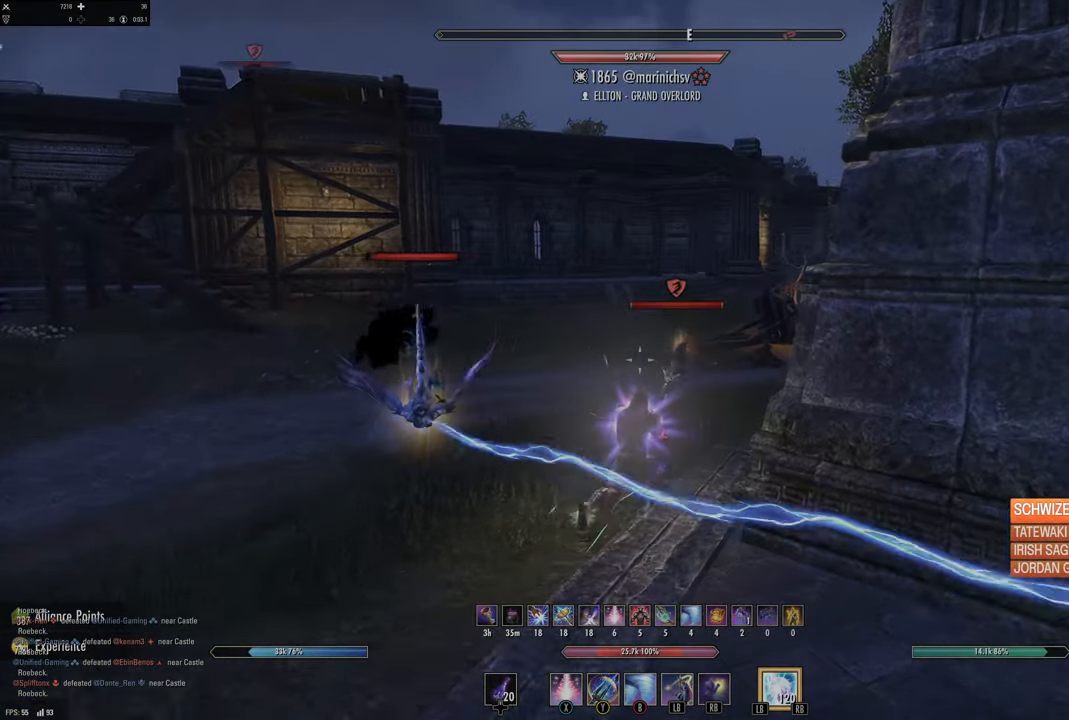
{"dt_ms": 500, "buttons": [], "left_stick": "up", "right_stick": "center", "events": [[17, "R2", "down"], [67, "right_stick", "center"], [133, "R2", "up"], [133, "X", "down"], [217, "X", "up"], [300, "X", "down"], [383, "X", "up"]]}
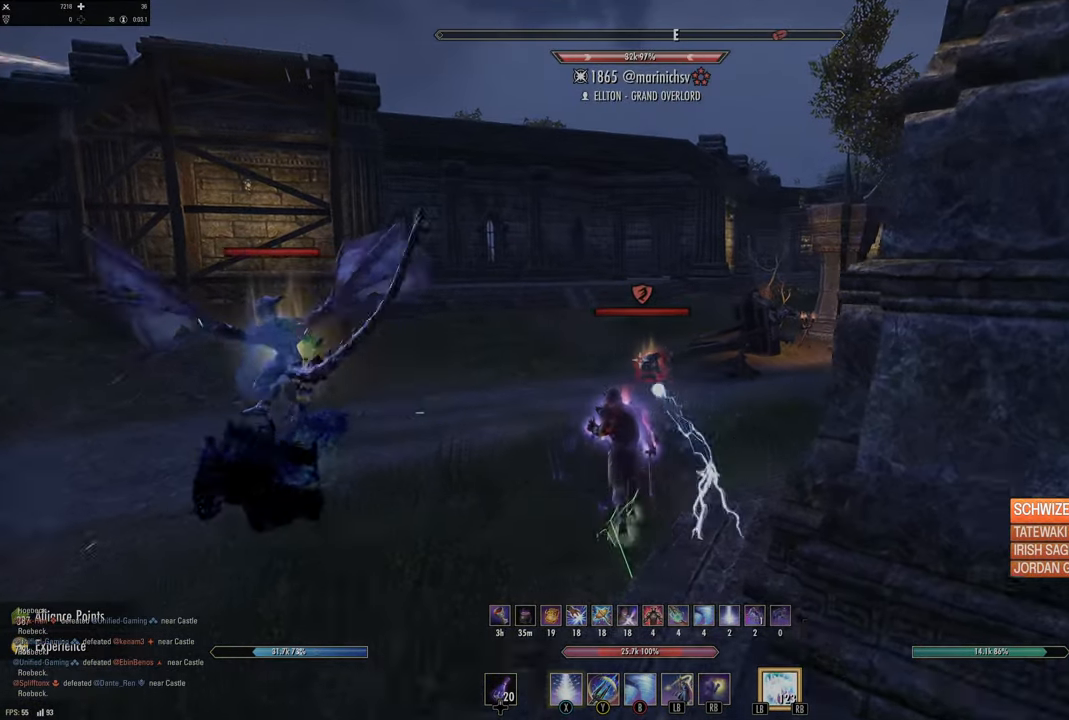
{"dt_ms": 500, "buttons": ["R2"], "left_stick": "up", "right_stick": "down", "events": [[17, "right_stick", "down-right"], [133, "right_stick", "center"], [167, "L3", "down"], [283, "L3", "up"], [400, "right_stick", "down"], [467, "R2", "down"]]}
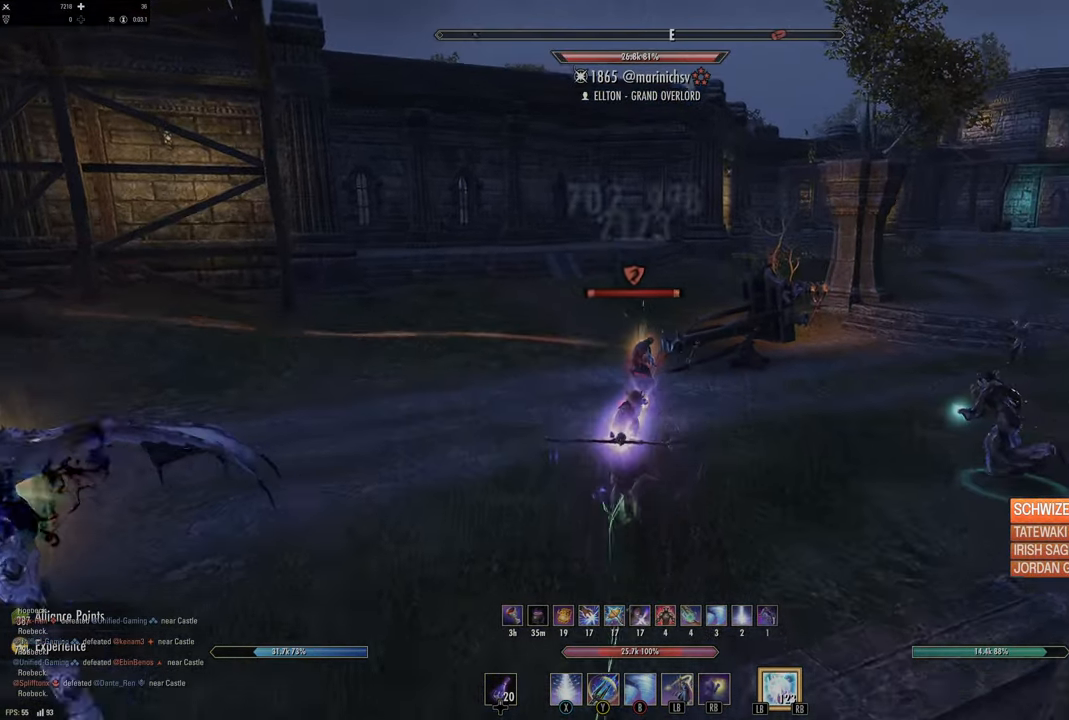
{"dt_ms": 500, "buttons": [], "left_stick": "up", "right_stick": "right"}
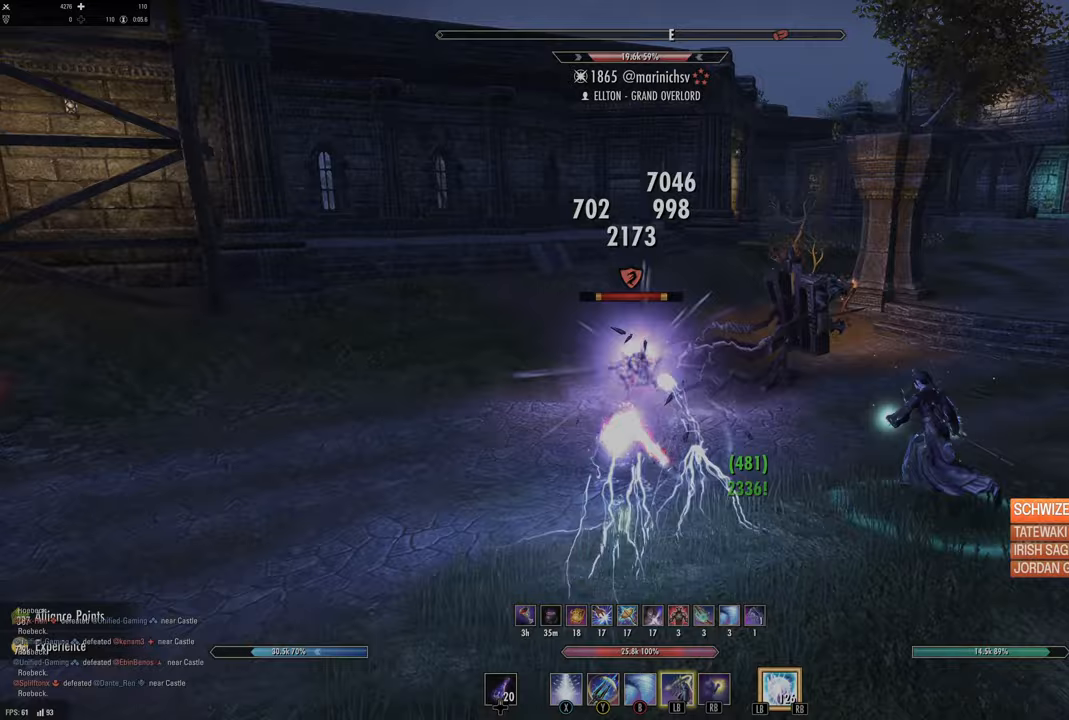
{"dt_ms": 500, "buttons": [], "left_stick": "down-right", "right_stick": "right", "events": [[67, "left_stick", "center"], [100, "L2", "down"], [117, "left_stick", "down"], [233, "L2", "up"], [417, "left_stick", "down-right"]]}
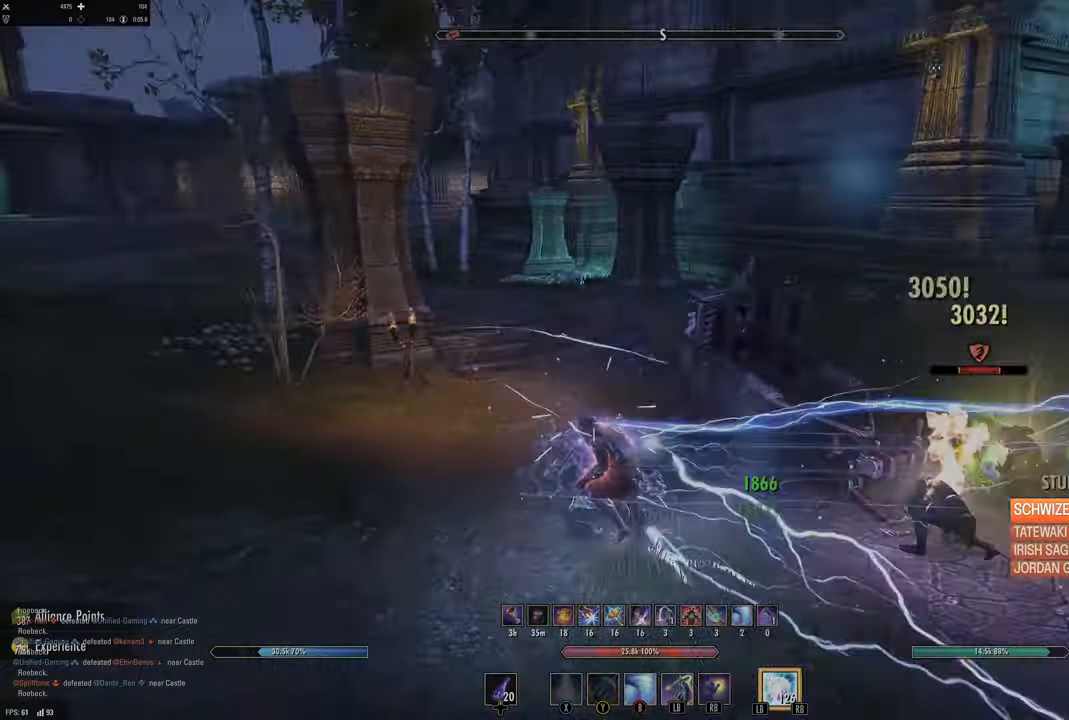
{"dt_ms": 500, "buttons": ["Y"], "left_stick": "up", "right_stick": "center", "events": [[33, "left_stick", "right"], [167, "right_stick", "center"], [317, "R2", "down"], [383, "left_stick", "up-left"], [417, "R2", "up"], [433, "Y", "down"], [500, "left_stick", "up"]]}
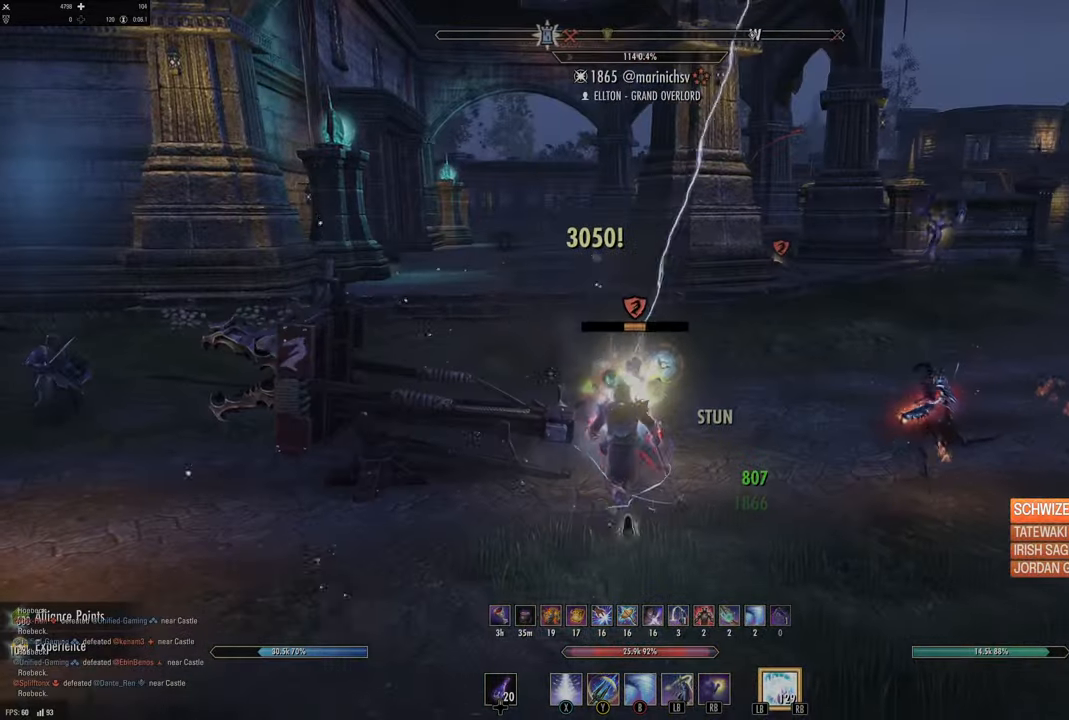
{"dt_ms": 500, "buttons": [], "left_stick": "right", "right_stick": "center", "events": [[17, "Y", "up"], [83, "L2", "down"], [117, "R2", "down"], [267, "R2", "up"], [317, "L2", "up"], [350, "left_stick", "up-right"], [450, "left_stick", "right"]]}
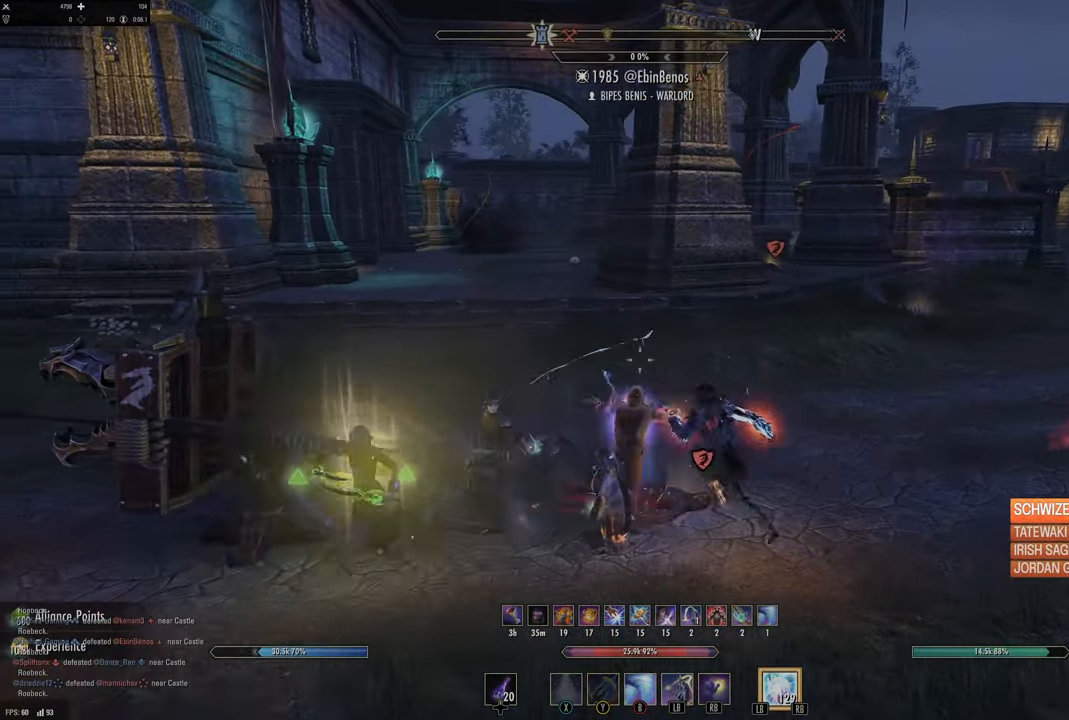
{"dt_ms": 500, "buttons": [], "left_stick": "right", "right_stick": "center", "events": [[350, "B", "down"], [433, "B", "up"]]}
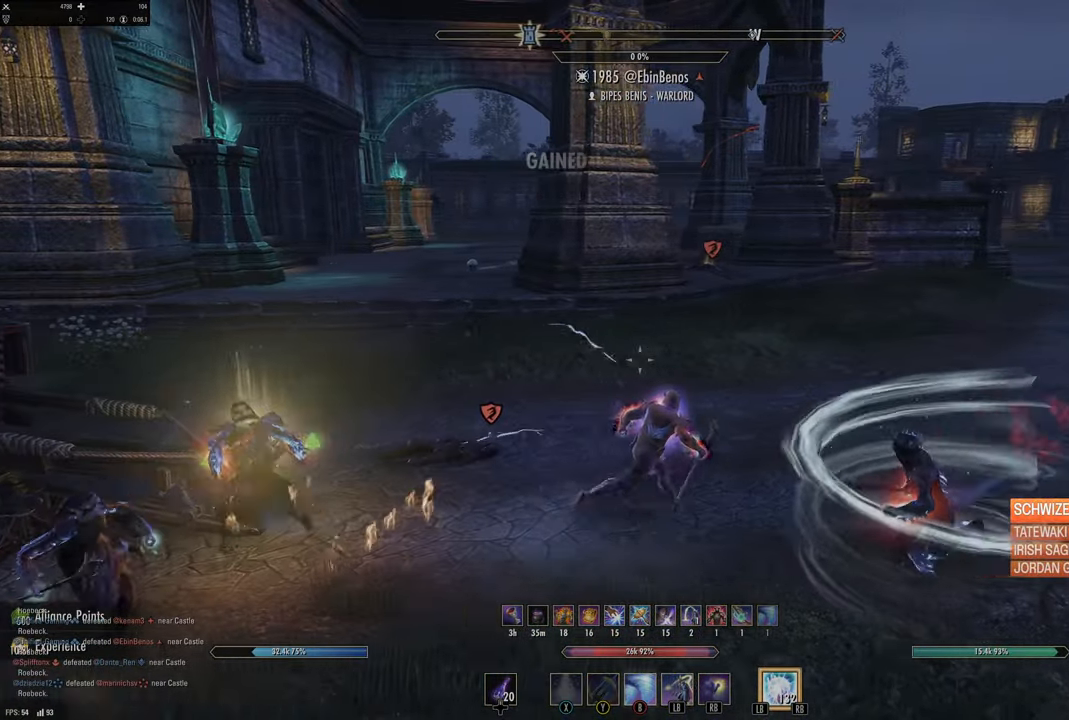
{"dt_ms": 500, "buttons": [], "left_stick": "up-right", "right_stick": "center", "events": [[50, "left_stick", "up-right"], [50, "right_stick", "right"], [333, "right_stick", "center"]]}
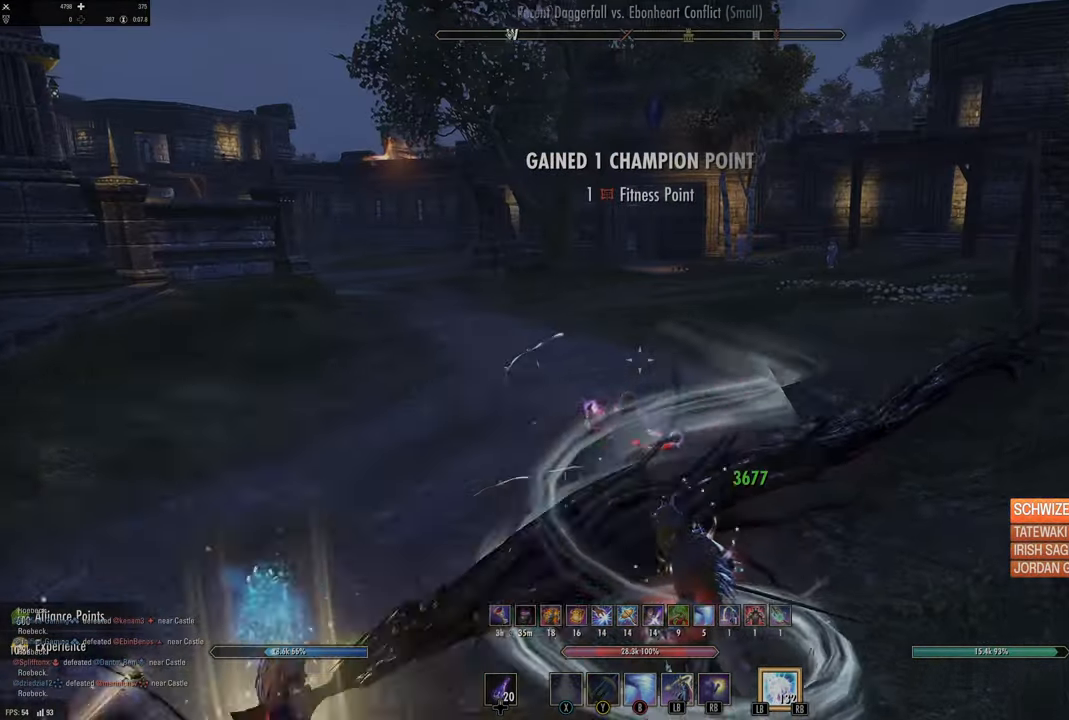
{"dt_ms": 500, "buttons": ["X"], "left_stick": "up-right", "right_stick": "center", "events": [[67, "DPAD_LEFT", "down"], [150, "DPAD_LEFT", "up"], [350, "X", "down"], [417, "X", "up"], [500, "X", "down"]]}
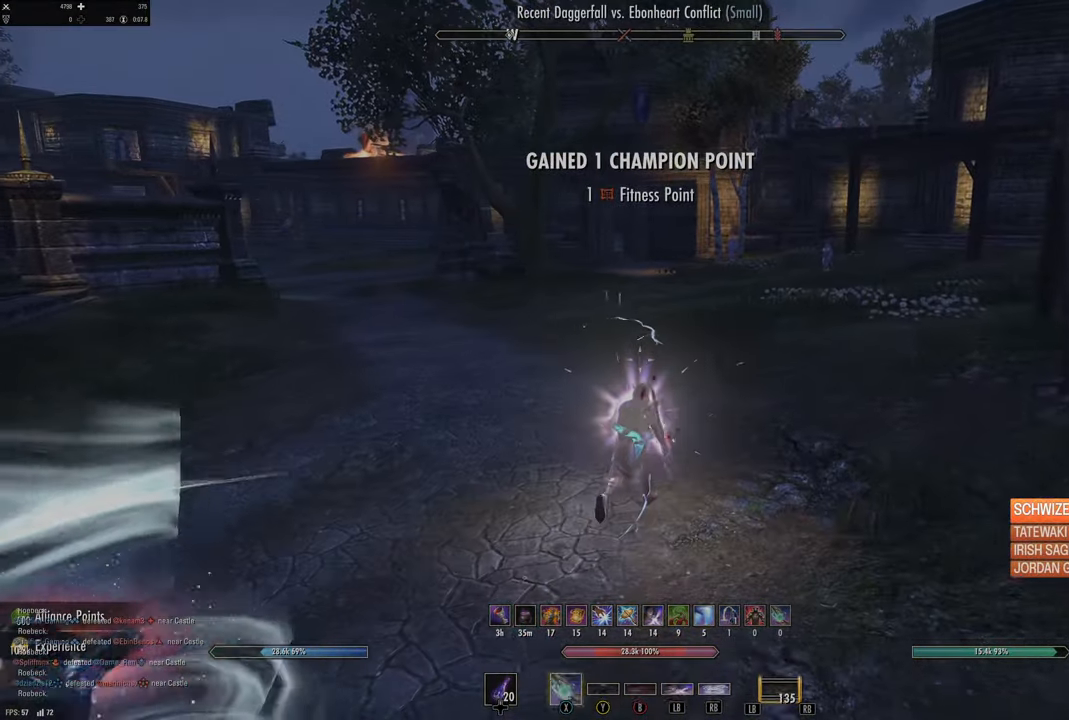
{"dt_ms": 500, "buttons": [], "left_stick": "right", "right_stick": "center", "events": [[83, "X", "up"], [317, "left_stick", "right"]]}
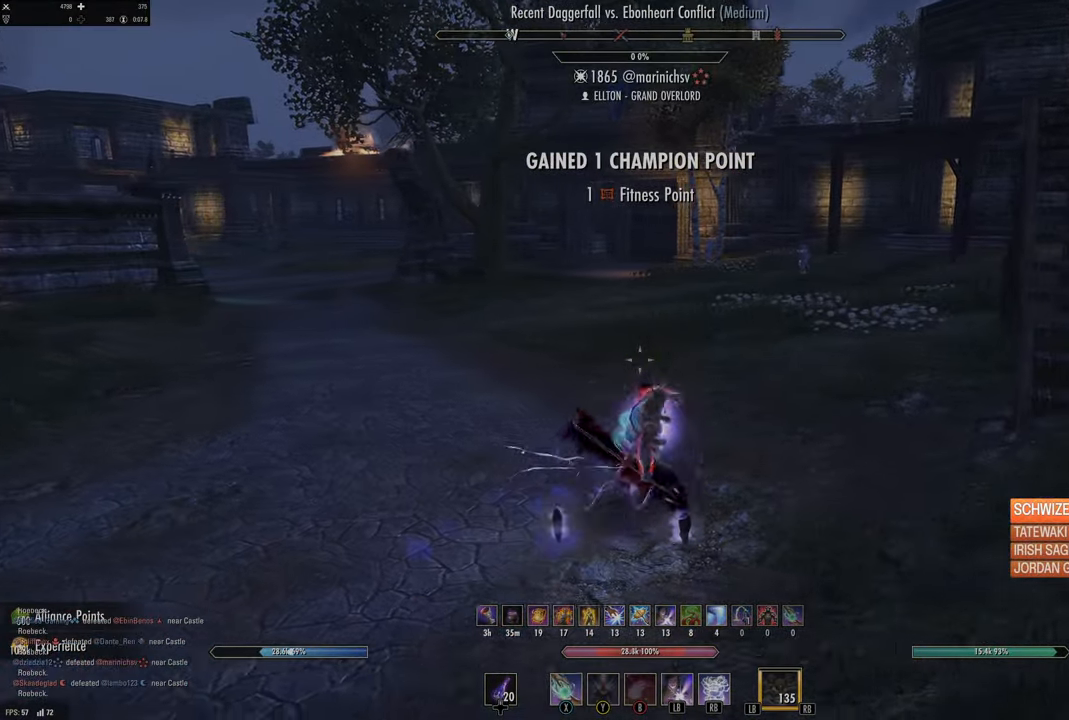
{"dt_ms": 500, "buttons": [], "left_stick": "right", "right_stick": "up-right", "events": [[367, "right_stick", "up-right"]]}
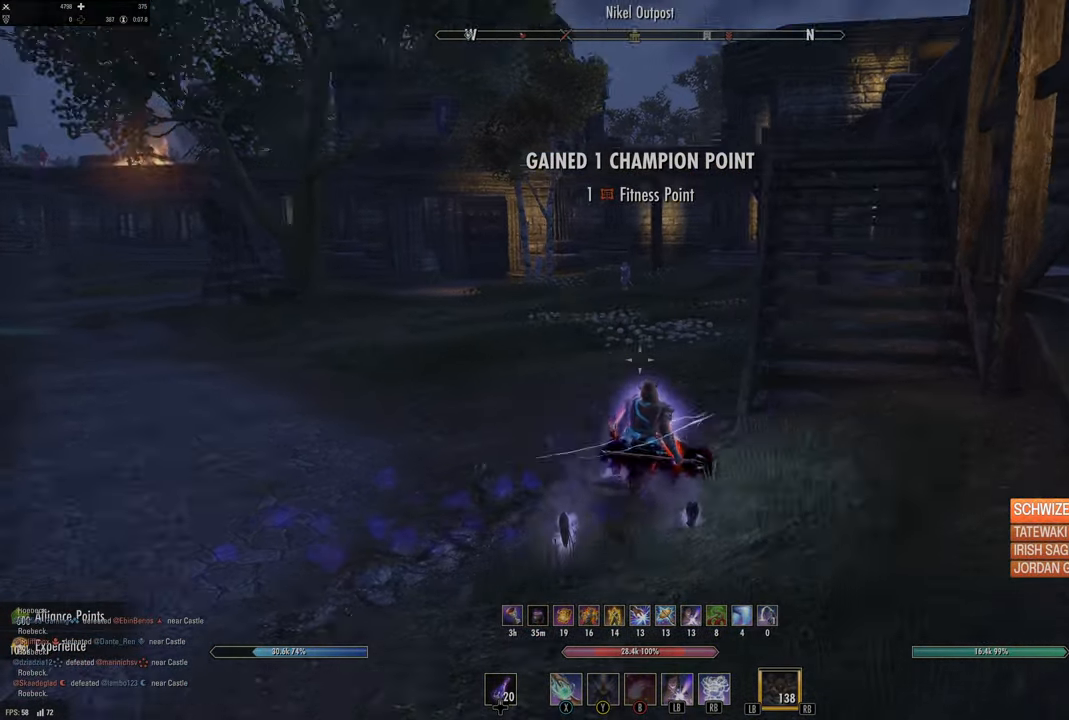
{"dt_ms": 500, "buttons": [], "left_stick": "up", "right_stick": "center", "events": [[33, "right_stick", "center"], [117, "L1", "down"], [250, "L1", "up"], [350, "left_stick", "up"]]}
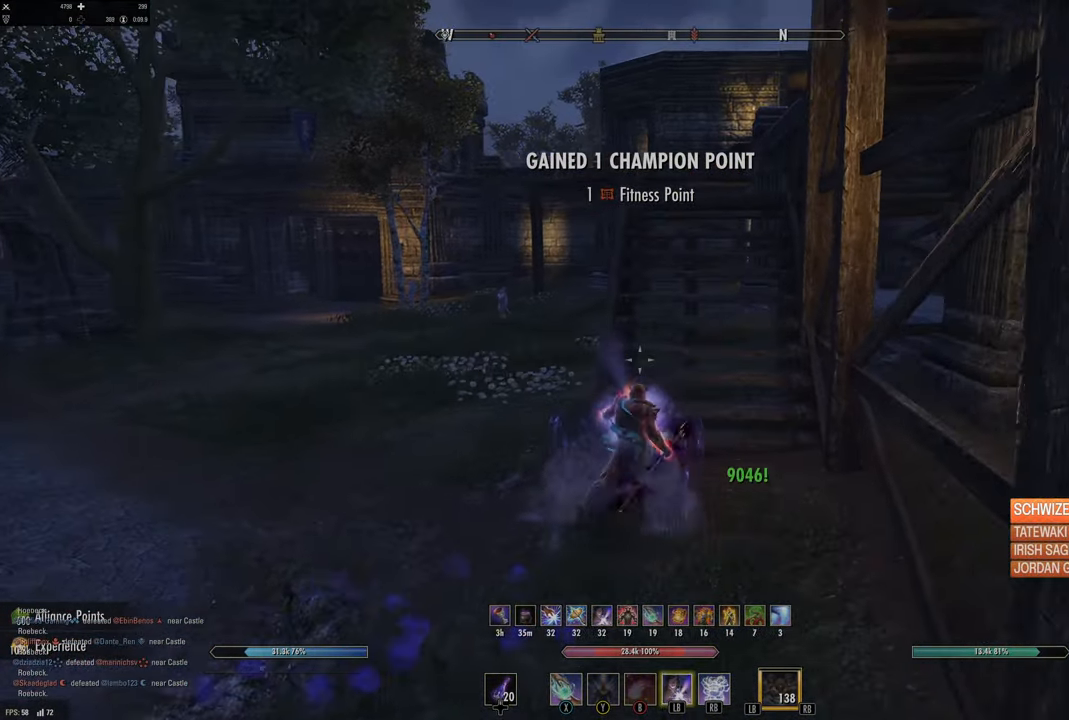
{"dt_ms": 500, "buttons": [], "left_stick": "up", "right_stick": "center", "events": [[117, "L3", "down"], [317, "L3", "up"]]}
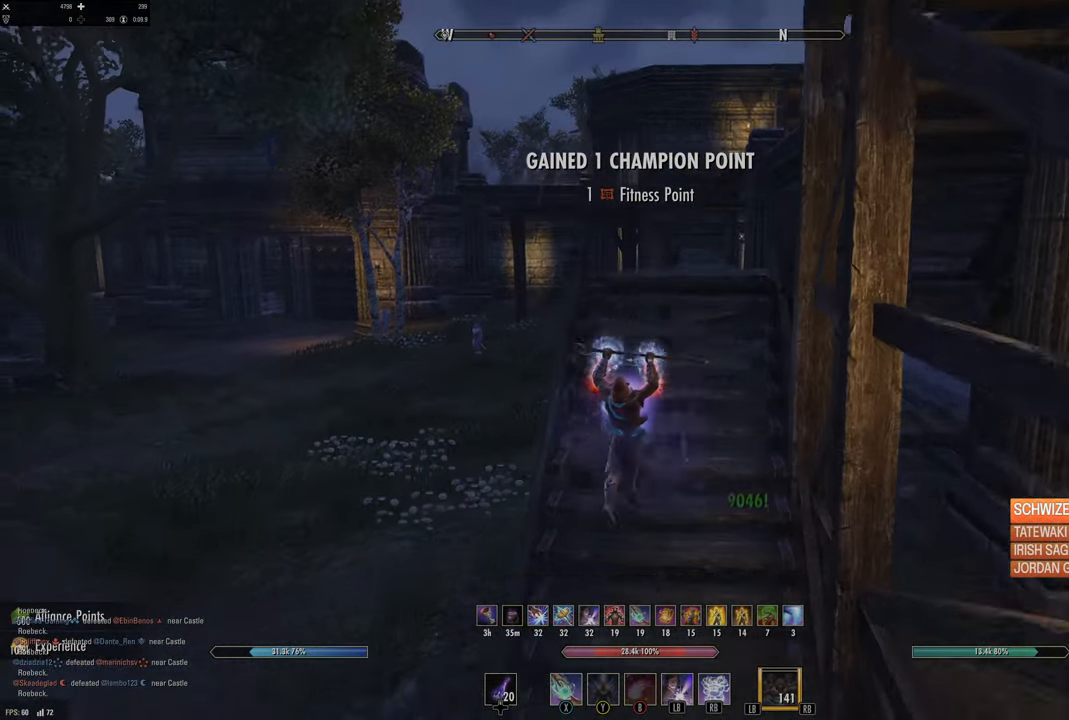
{"dt_ms": 500, "buttons": [], "left_stick": "up", "right_stick": "down-right", "events": [[233, "right_stick", "right"], [417, "right_stick", "down-right"]]}
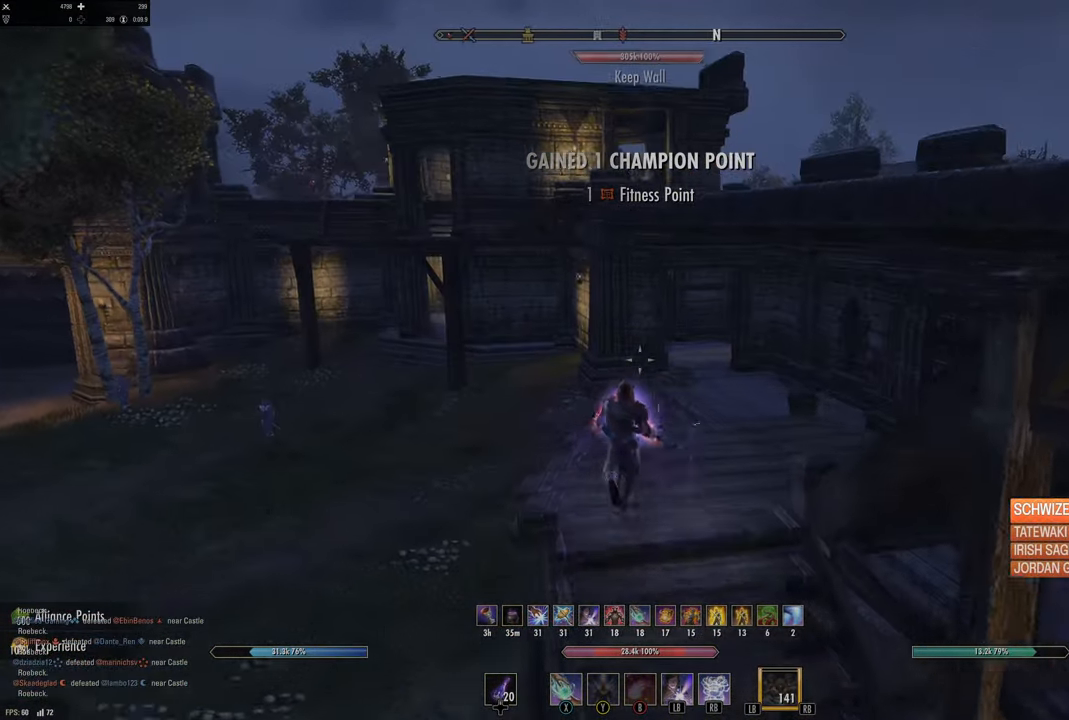
{"dt_ms": 500, "buttons": [], "left_stick": "right", "right_stick": "down-right", "events": [[50, "right_stick", "center"], [167, "right_stick", "right"], [183, "left_stick", "up-right"], [267, "L3", "down"], [267, "right_stick", "down-right"], [300, "left_stick", "right"], [450, "L3", "up"]]}
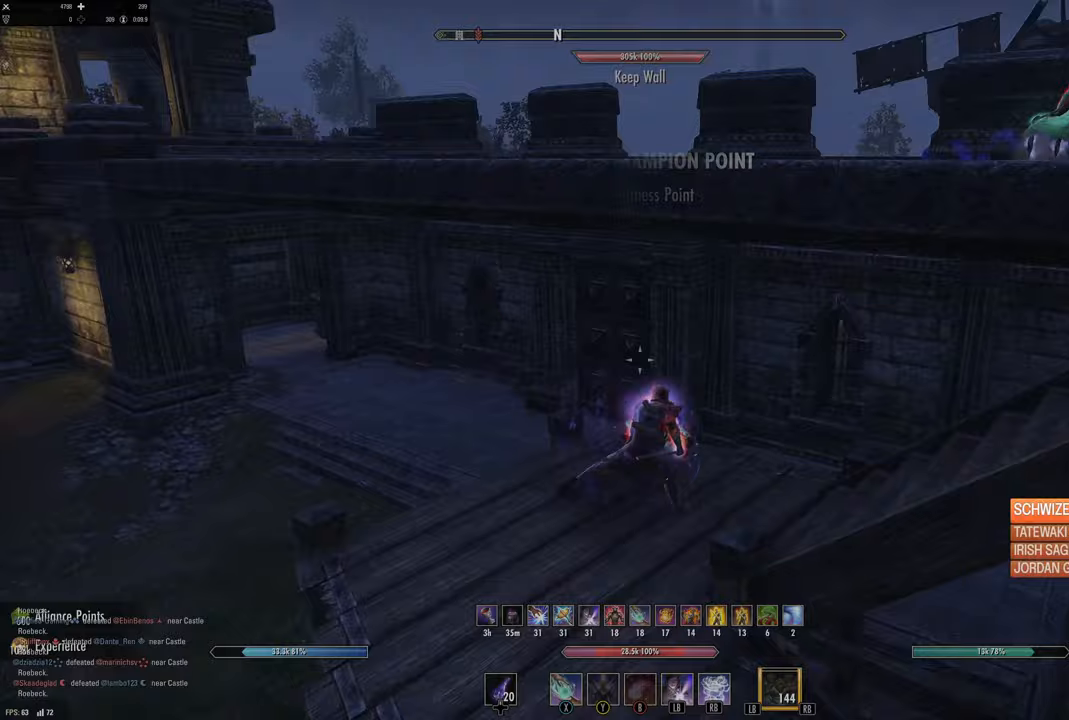
{"dt_ms": 500, "buttons": [], "left_stick": "up-right", "right_stick": "center", "events": [[167, "right_stick", "center"], [367, "left_stick", "up-right"]]}
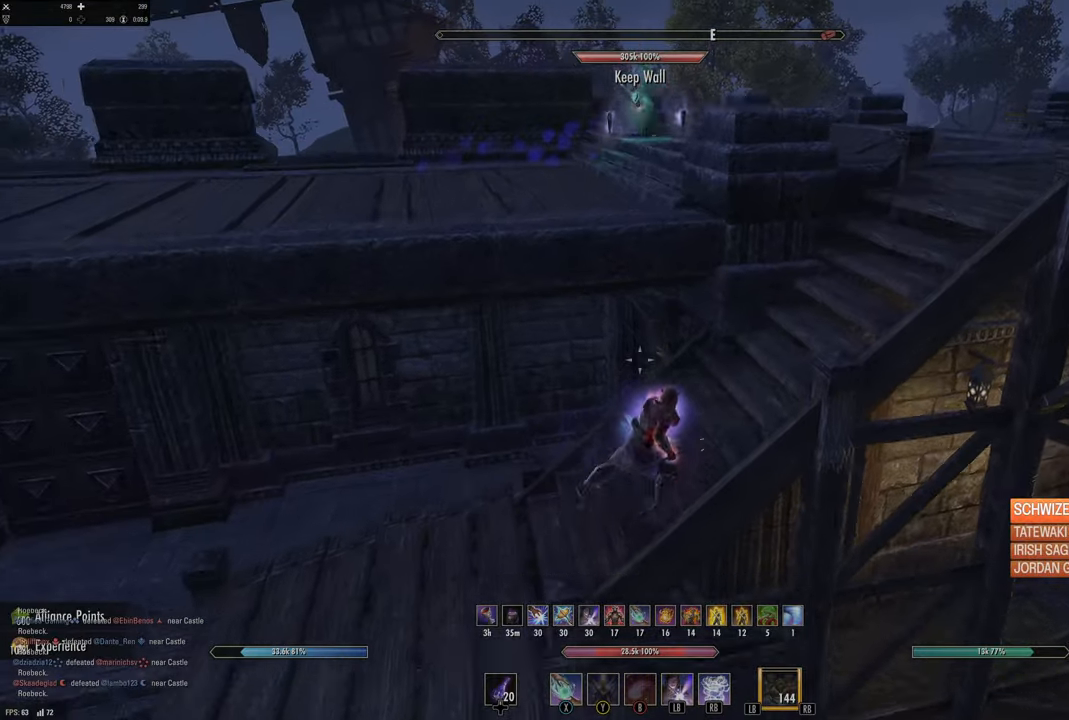
{"dt_ms": 500, "buttons": ["DPAD_LEFT"], "left_stick": "up-right", "right_stick": "center", "events": [[417, "DPAD_LEFT", "down"]]}
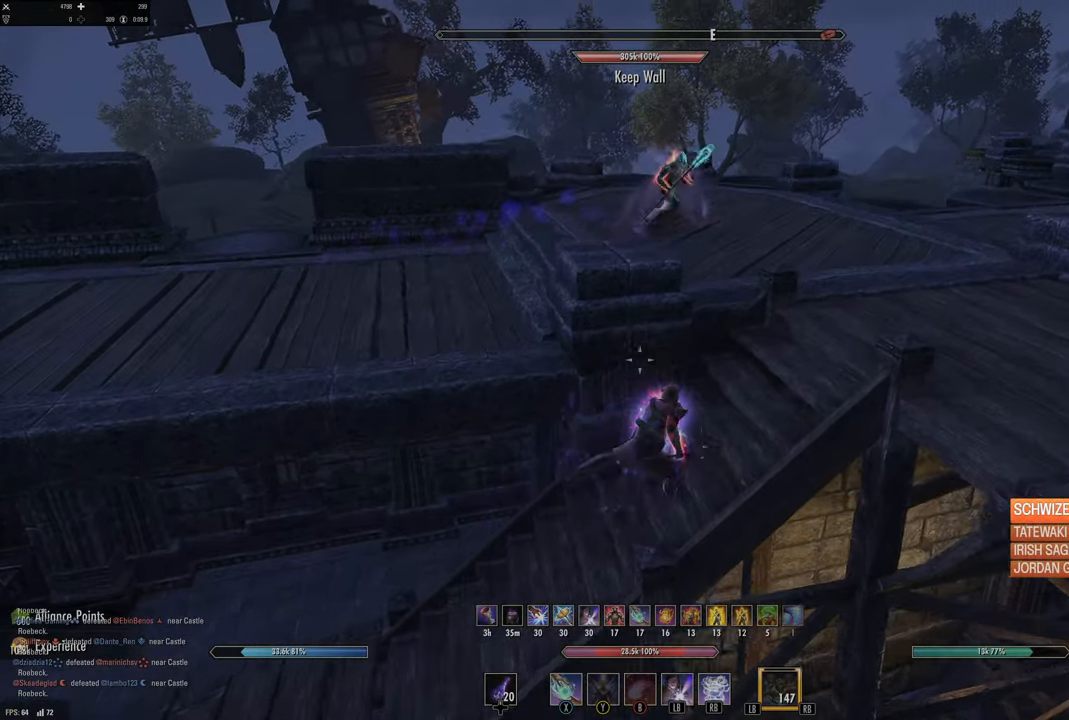
{"dt_ms": 500, "buttons": [], "left_stick": "up-right", "right_stick": "center", "events": [[17, "DPAD_LEFT", "up"], [167, "B", "down"], [250, "B", "up"], [317, "B", "down"], [417, "B", "up"]]}
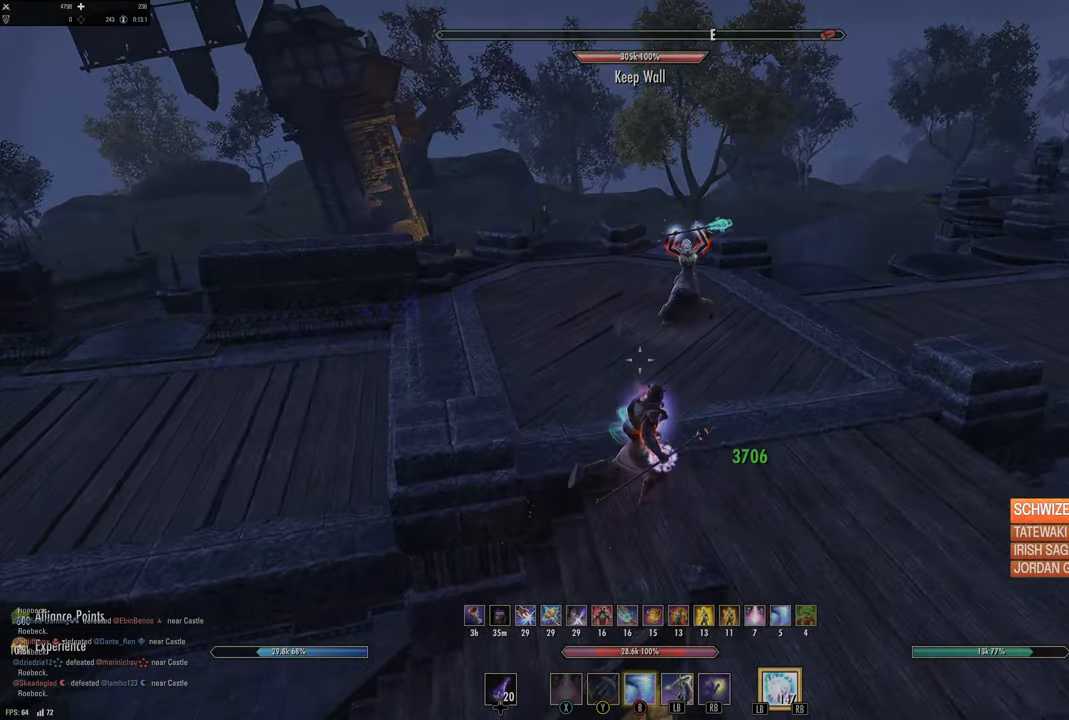
{"dt_ms": 500, "buttons": [], "left_stick": "up-right", "right_stick": "up-left", "events": [[67, "right_stick", "left"], [200, "L3", "down"], [350, "L3", "up"], [350, "right_stick", "up-left"]]}
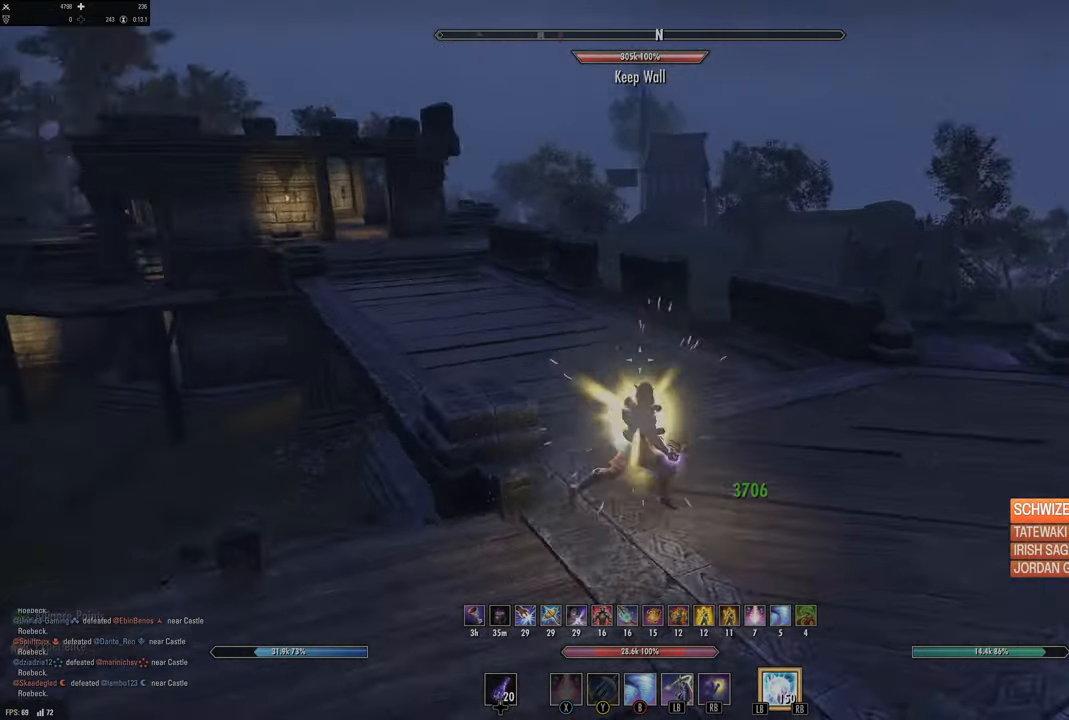
{"dt_ms": 500, "buttons": [], "left_stick": "up-right", "right_stick": "center", "events": [[83, "right_stick", "center"], [217, "right_stick", "left"], [467, "right_stick", "center"]]}